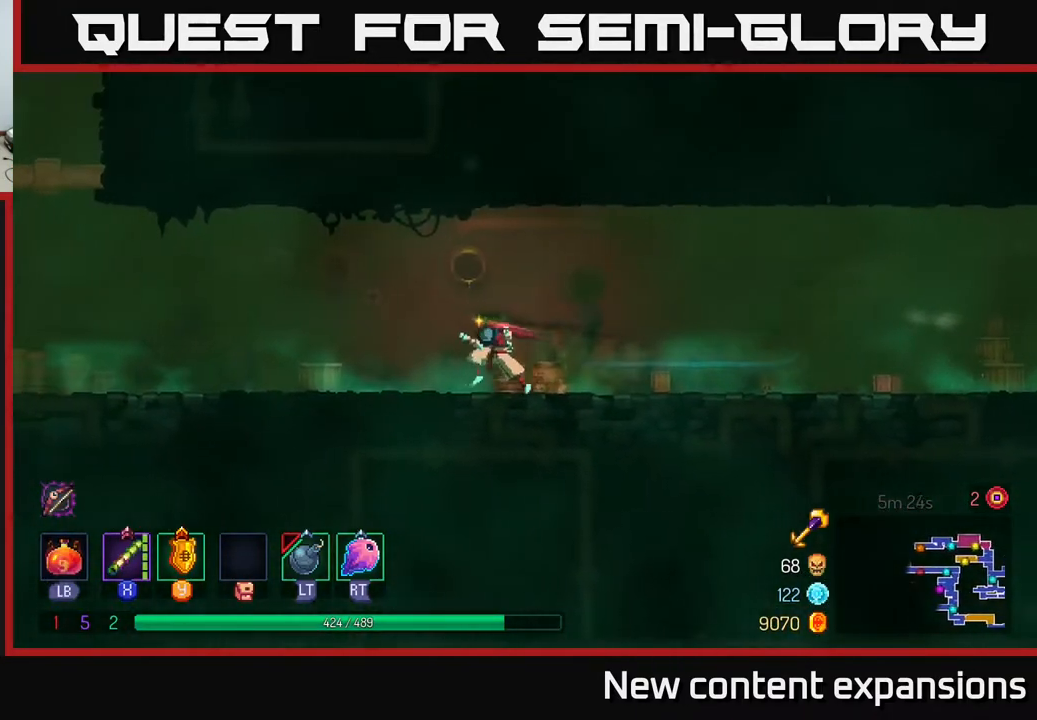
Gameplay with a controller (Xbox layout); each line is a JSON object with the inputs held at the frame after it. "events" lists button and stick changes between this image and that frame as [ms after this image, input, new state], when the widget could be followed in between.
{"buttons": ["DPAD_LEFT"], "left_stick": "center", "right_stick": "center", "events": []}
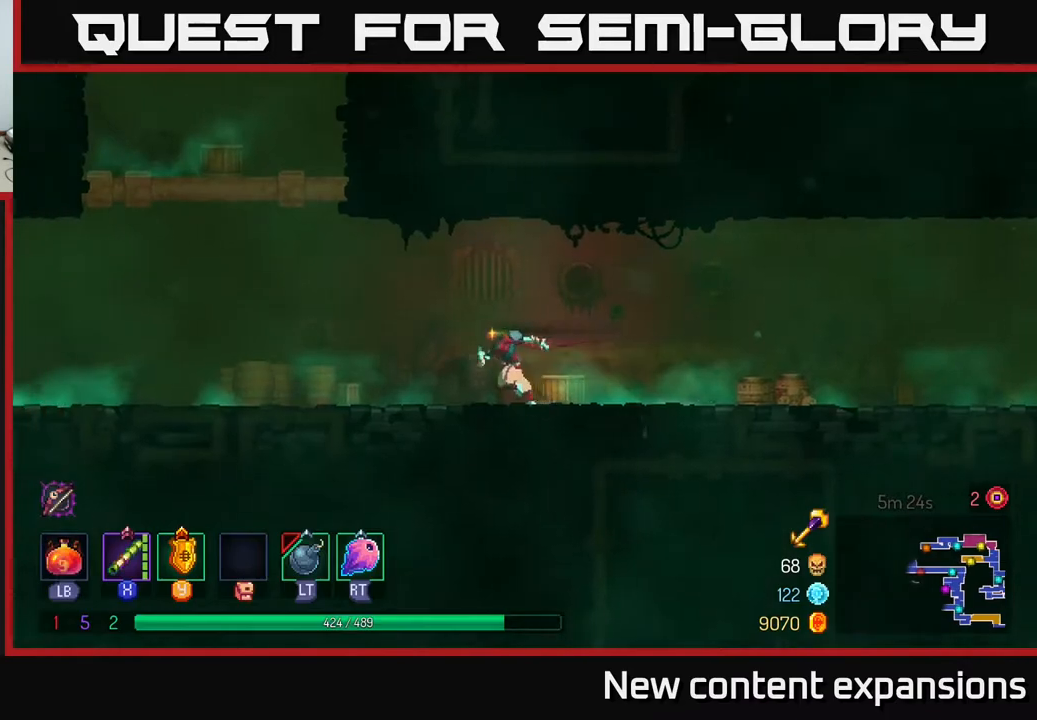
{"buttons": ["A", "DPAD_LEFT"], "left_stick": "center", "right_stick": "center", "events": [[233, "A", "down"], [350, "A", "up"], [417, "A", "down"]]}
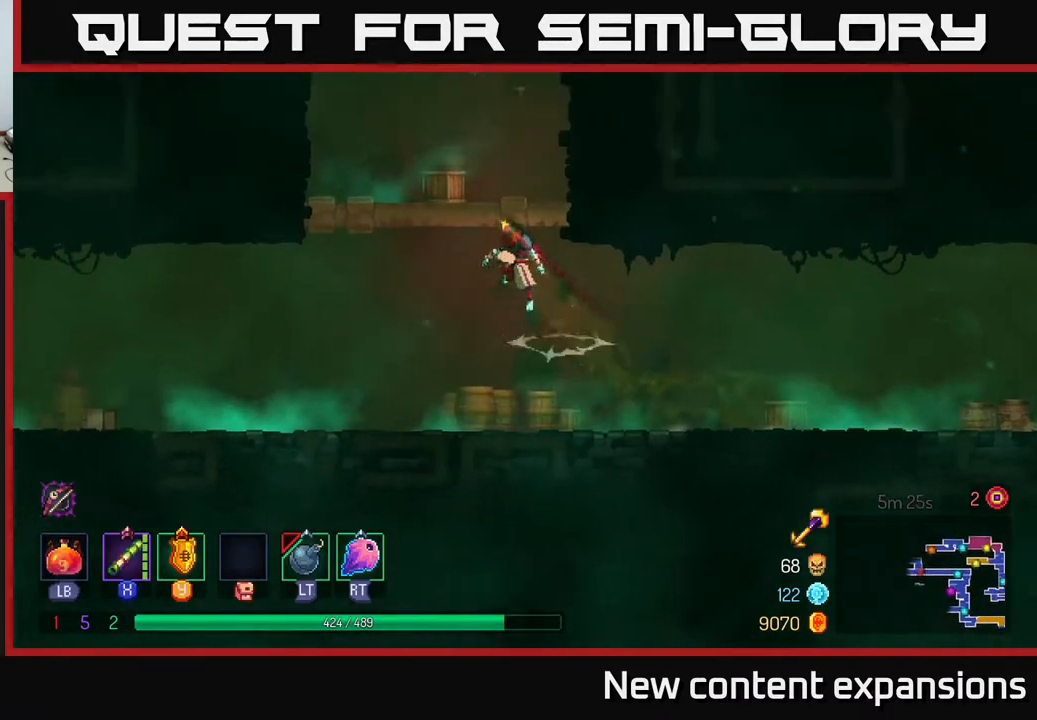
{"buttons": ["A", "DPAD_LEFT"], "left_stick": "center", "right_stick": "center", "events": [[83, "A", "up"], [450, "A", "down"]]}
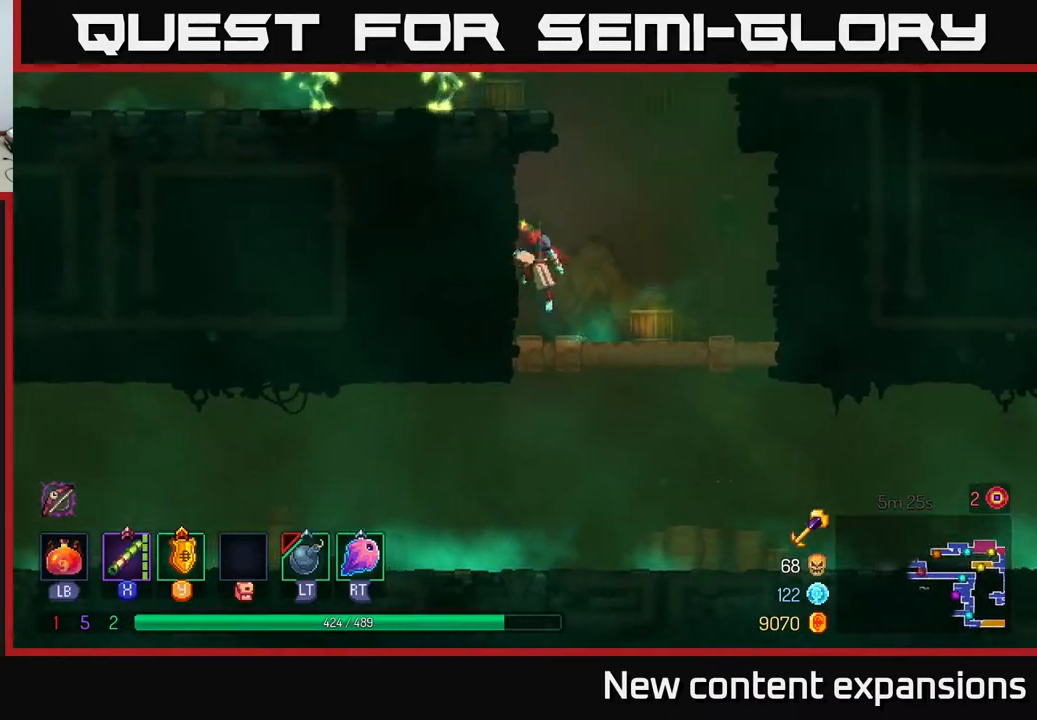
{"buttons": ["A", "DPAD_UP", "DPAD_LEFT"], "left_stick": "center", "right_stick": "center", "events": [[117, "A", "up"], [250, "DPAD_LEFT", "up"], [267, "DPAD_RIGHT", "down"], [333, "A", "down"], [433, "DPAD_RIGHT", "up"], [433, "DPAD_UP", "down"], [450, "A", "up"], [467, "DPAD_LEFT", "down"], [500, "A", "down"]]}
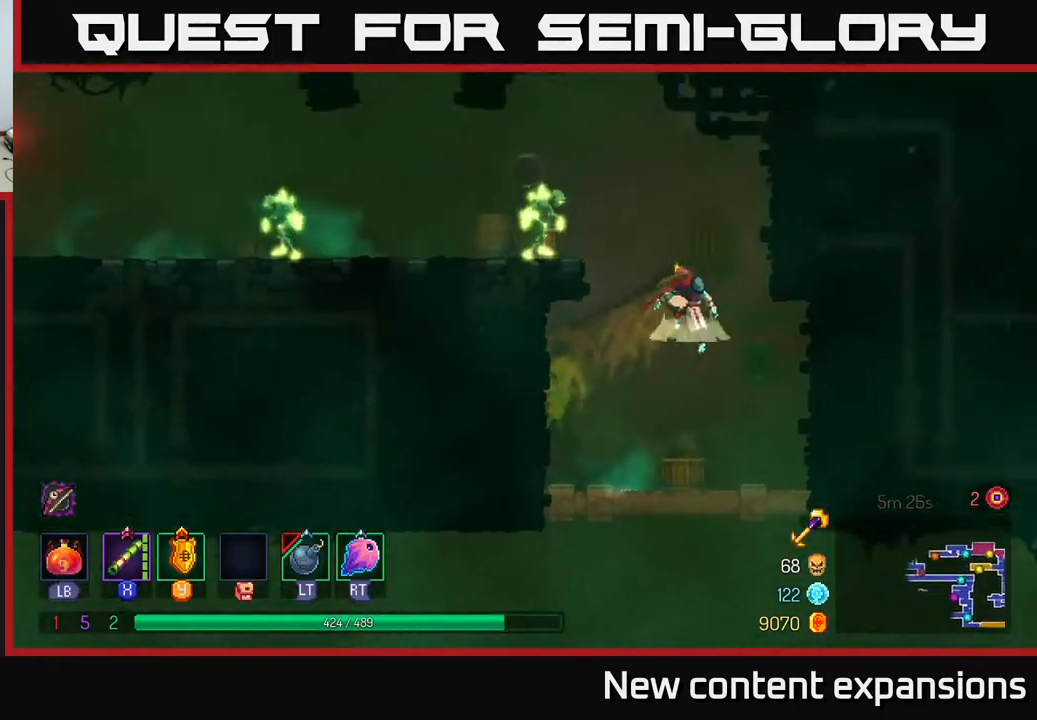
{"buttons": ["A", "X", "DPAD_LEFT"], "left_stick": "center", "right_stick": "center", "events": [[83, "X", "down"], [133, "A", "up"], [133, "DPAD_UP", "up"], [217, "X", "up"], [400, "A", "down"], [450, "X", "down"]]}
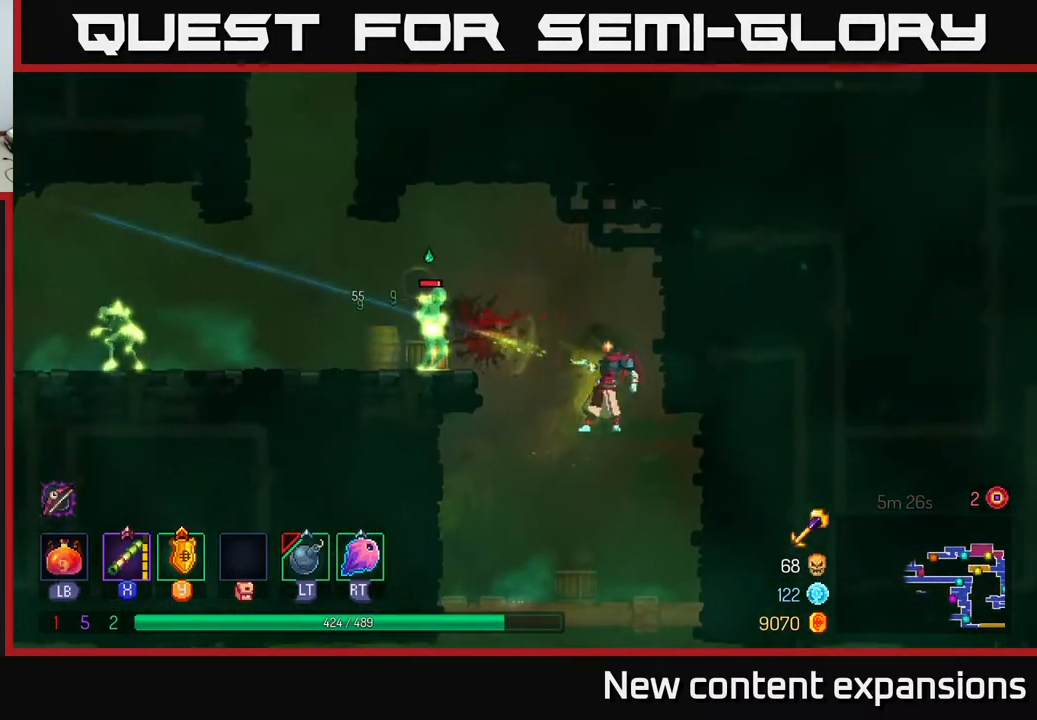
{"buttons": ["DPAD_LEFT"], "left_stick": "center", "right_stick": "center", "events": [[117, "X", "up"], [183, "A", "up"], [317, "A", "down"], [467, "A", "up"]]}
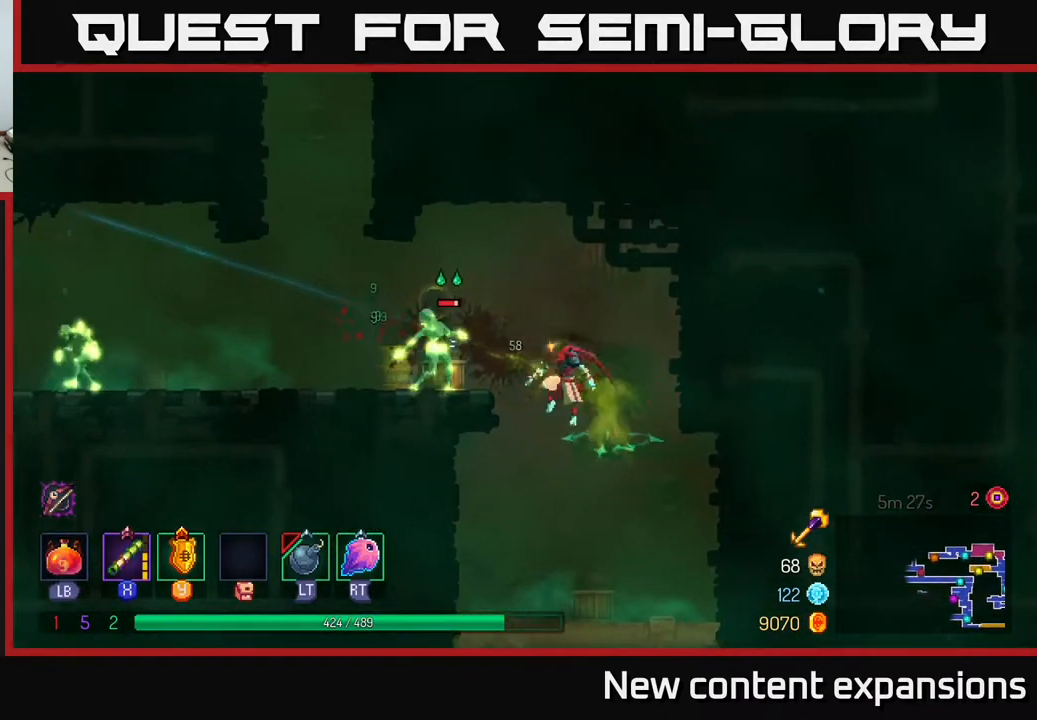
{"buttons": ["DPAD_LEFT"], "left_stick": "center", "right_stick": "center", "events": [[50, "A", "down"], [150, "A", "up"], [300, "B", "down"], [483, "B", "up"]]}
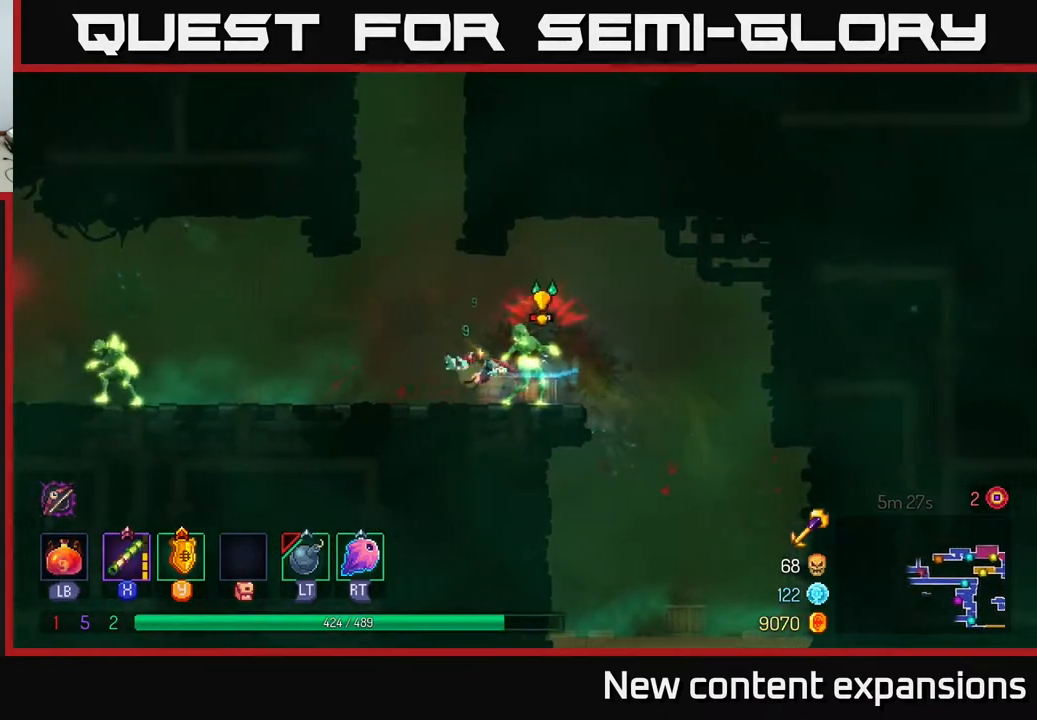
{"buttons": ["DPAD_RIGHT"], "left_stick": "center", "right_stick": "center", "events": [[267, "L2", "down"], [300, "A", "down"], [333, "A", "up"], [383, "L2", "up"], [400, "DPAD_LEFT", "up"], [433, "DPAD_RIGHT", "down"]]}
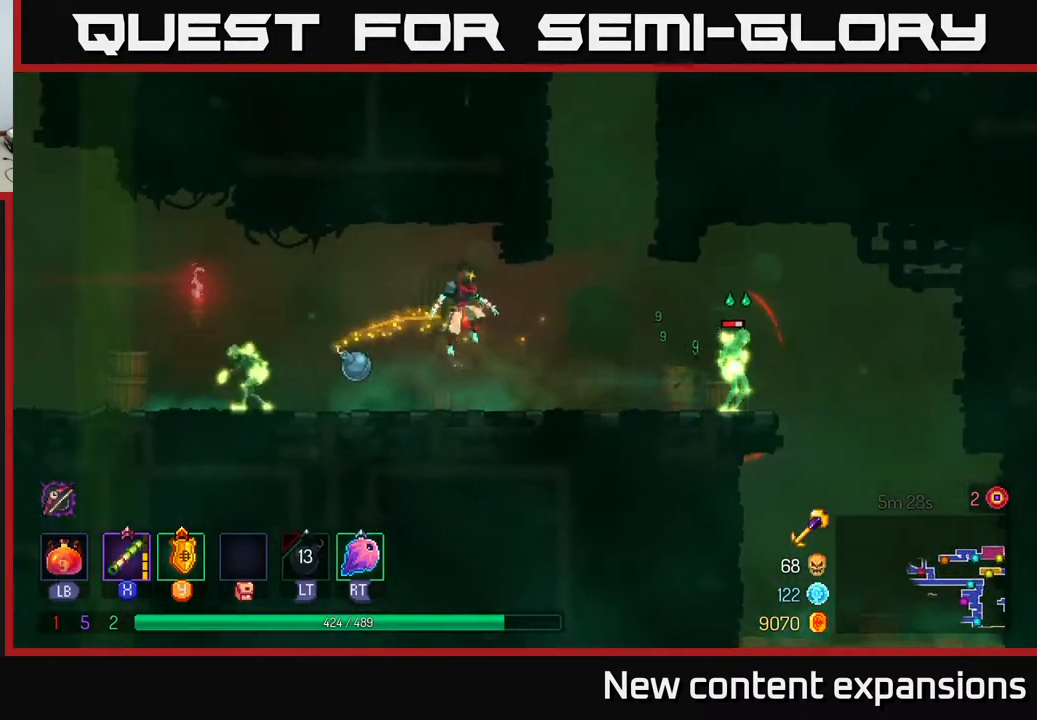
{"buttons": [], "left_stick": "center", "right_stick": "center", "events": [[67, "X", "down"], [167, "DPAD_DOWN", "down"], [200, "X", "up"], [283, "DPAD_RIGHT", "up"], [383, "DPAD_RIGHT", "down"], [450, "DPAD_DOWN", "up"], [483, "DPAD_RIGHT", "up"]]}
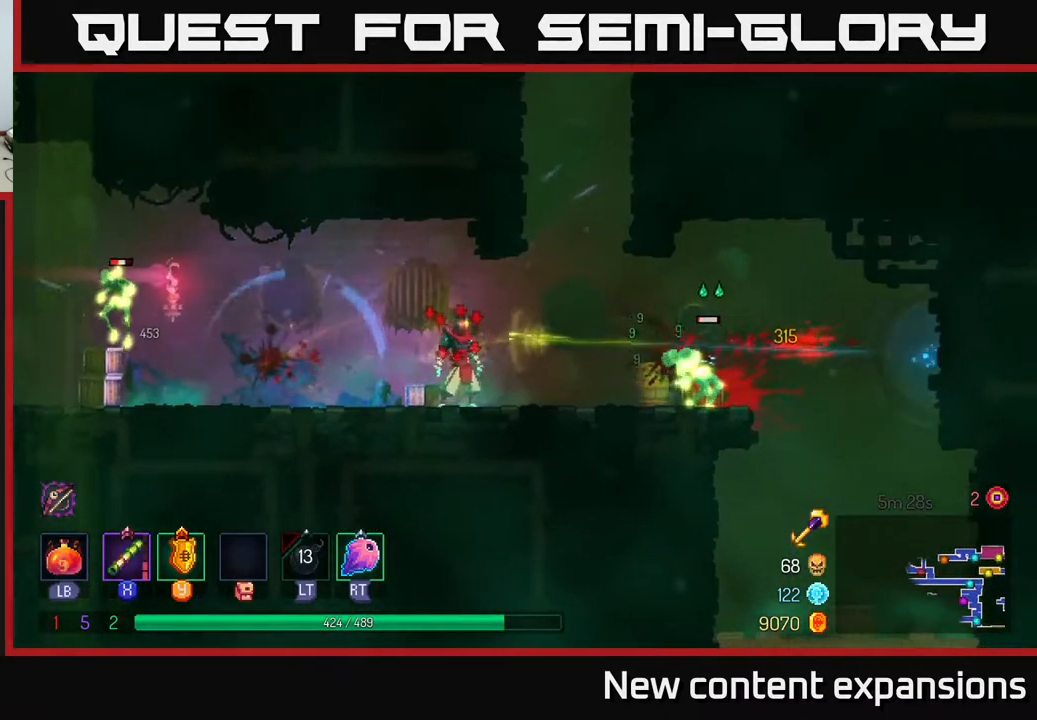
{"buttons": ["X", "DPAD_LEFT"], "left_stick": "center", "right_stick": "center", "events": [[100, "DPAD_LEFT", "down"], [267, "B", "down"], [367, "B", "up"], [450, "X", "down"]]}
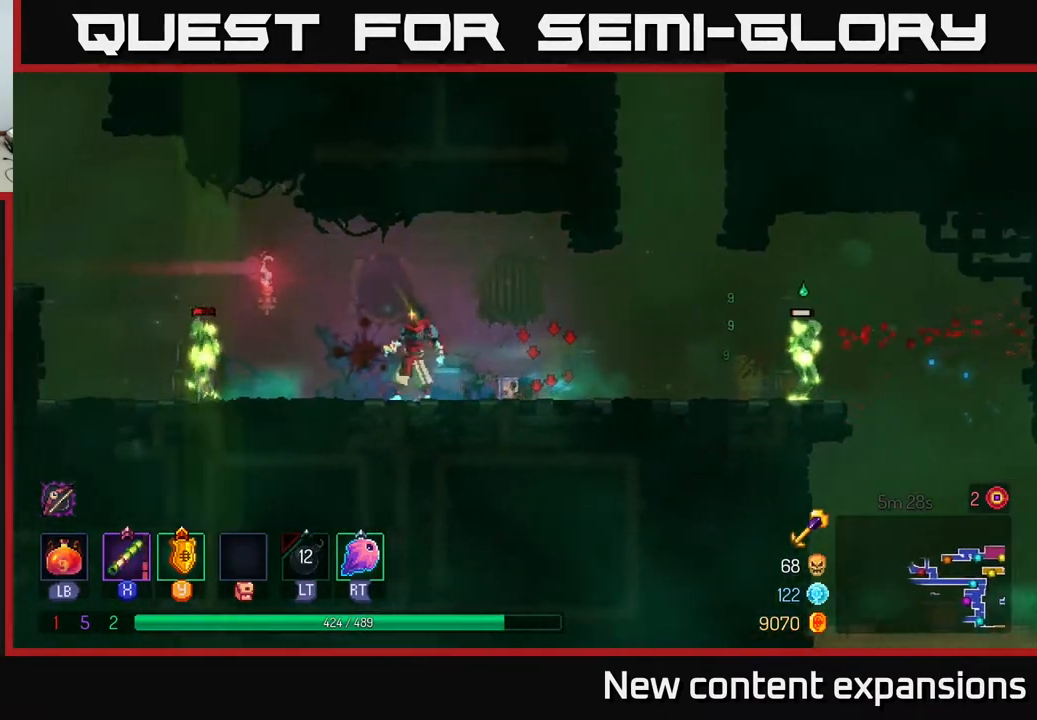
{"buttons": ["DPAD_RIGHT"], "left_stick": "center", "right_stick": "center", "events": [[67, "X", "up"], [250, "DPAD_LEFT", "up"], [267, "DPAD_RIGHT", "down"], [400, "X", "down"], [483, "X", "up"]]}
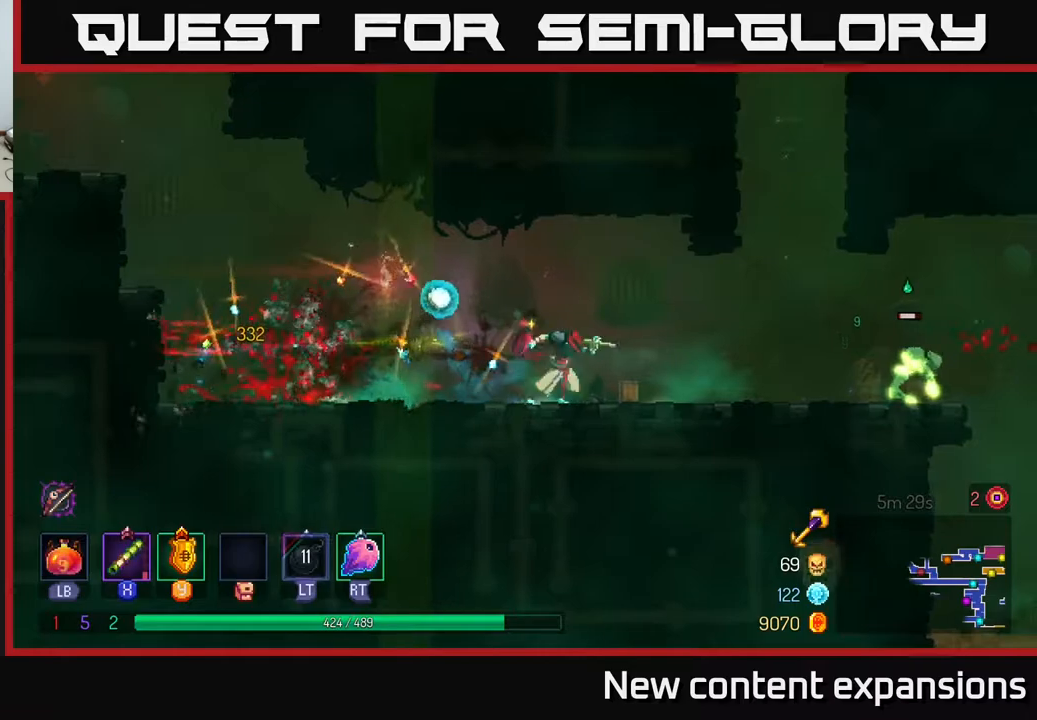
{"buttons": ["DPAD_LEFT"], "left_stick": "center", "right_stick": "center", "events": [[150, "DPAD_RIGHT", "up"], [183, "DPAD_LEFT", "down"], [267, "B", "down"], [400, "B", "up"]]}
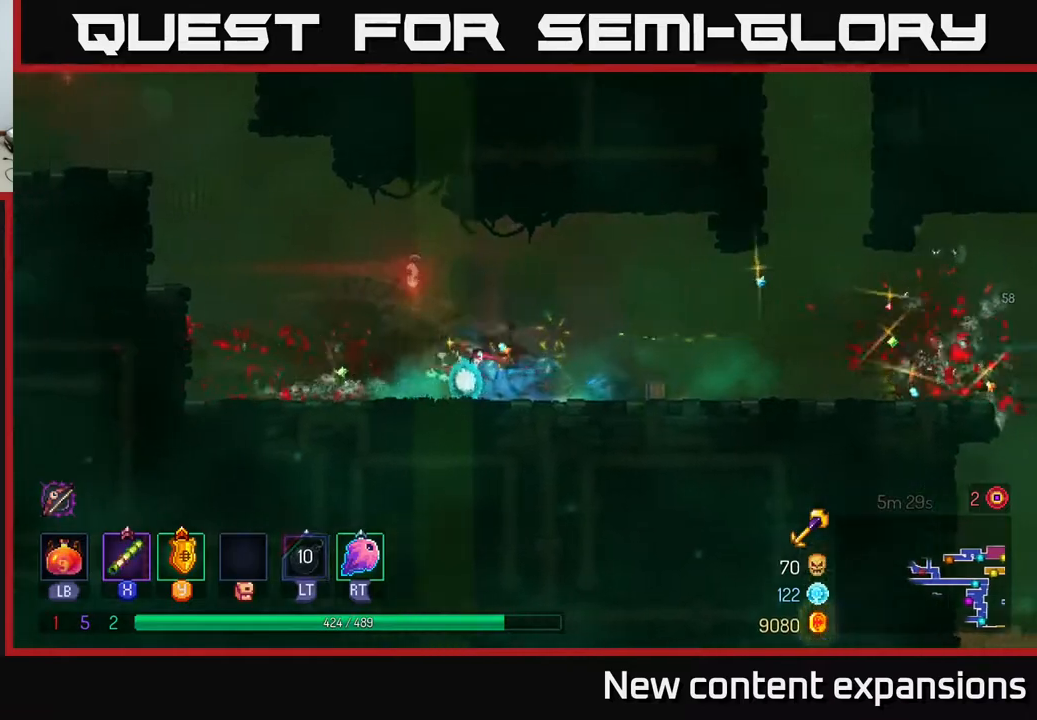
{"buttons": ["A", "DPAD_UP", "DPAD_LEFT"], "left_stick": "center", "right_stick": "center", "events": [[250, "A", "down"], [350, "A", "up"], [417, "A", "down"], [450, "DPAD_UP", "down"]]}
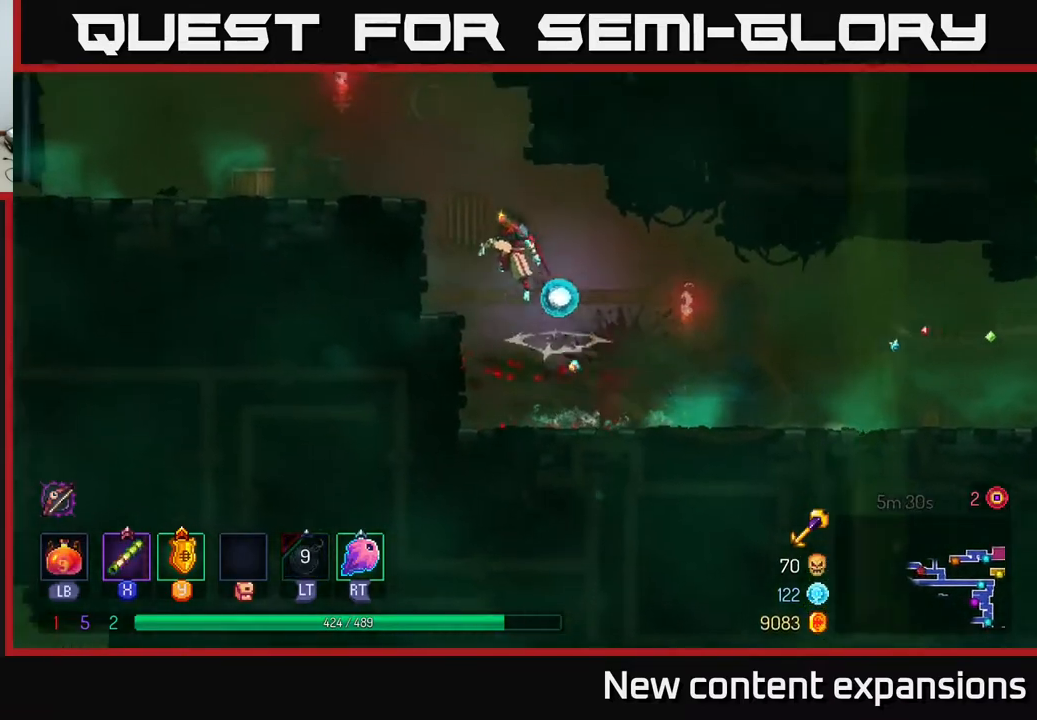
{"buttons": ["DPAD_LEFT"], "left_stick": "center", "right_stick": "center", "events": [[67, "A", "up"], [233, "A", "down"], [317, "A", "up"], [400, "DPAD_UP", "up"]]}
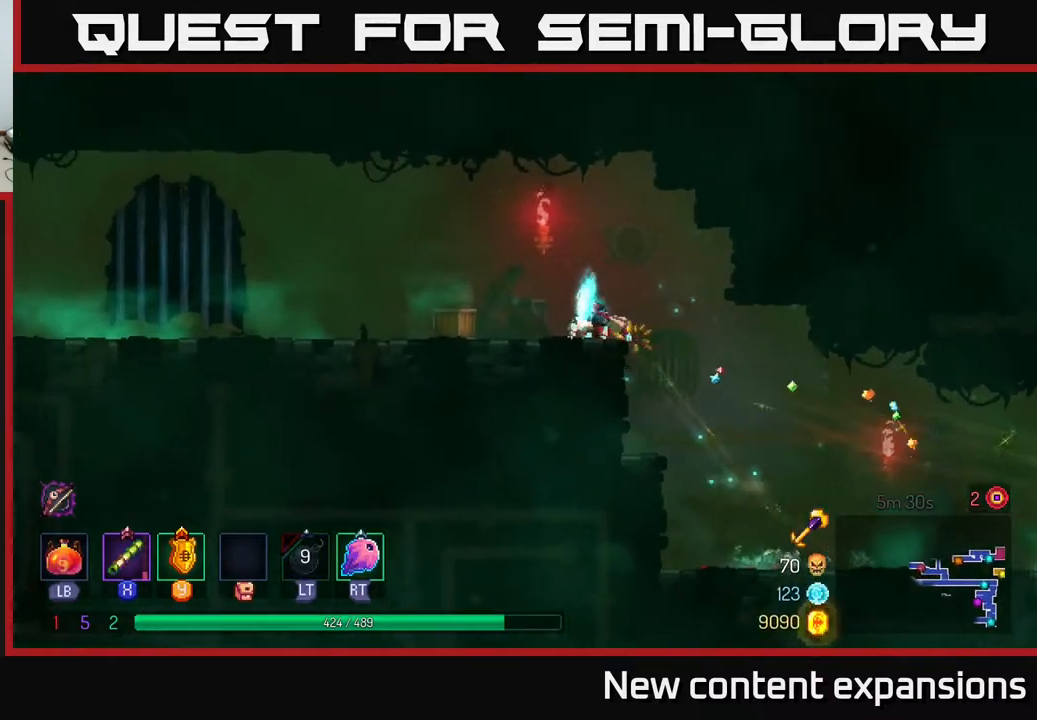
{"buttons": ["DPAD_LEFT"], "left_stick": "center", "right_stick": "center", "events": []}
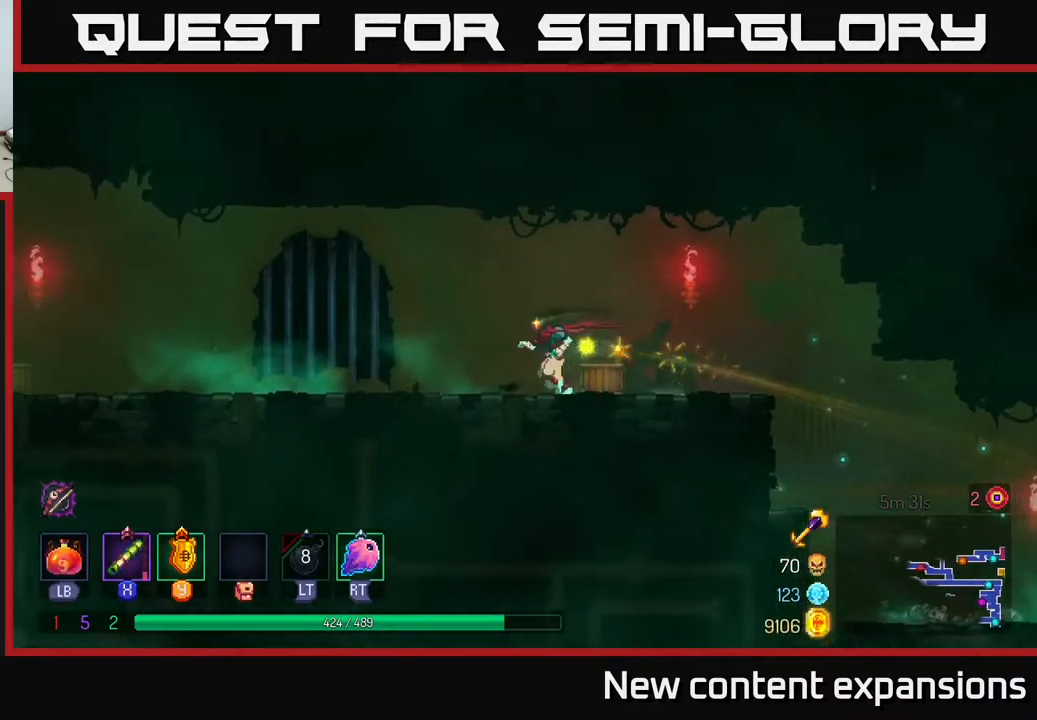
{"buttons": ["DPAD_LEFT"], "left_stick": "center", "right_stick": "center", "events": [[100, "A", "down"], [200, "A", "up"]]}
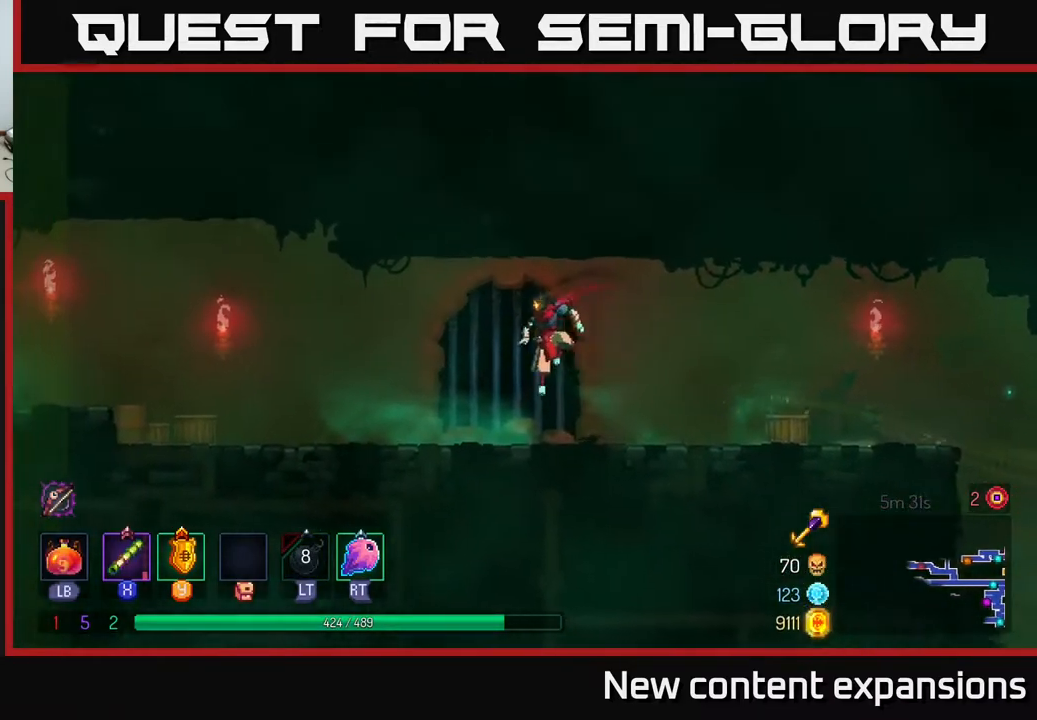
{"buttons": ["DPAD_LEFT"], "left_stick": "center", "right_stick": "center", "events": [[33, "B", "down"], [267, "B", "up"]]}
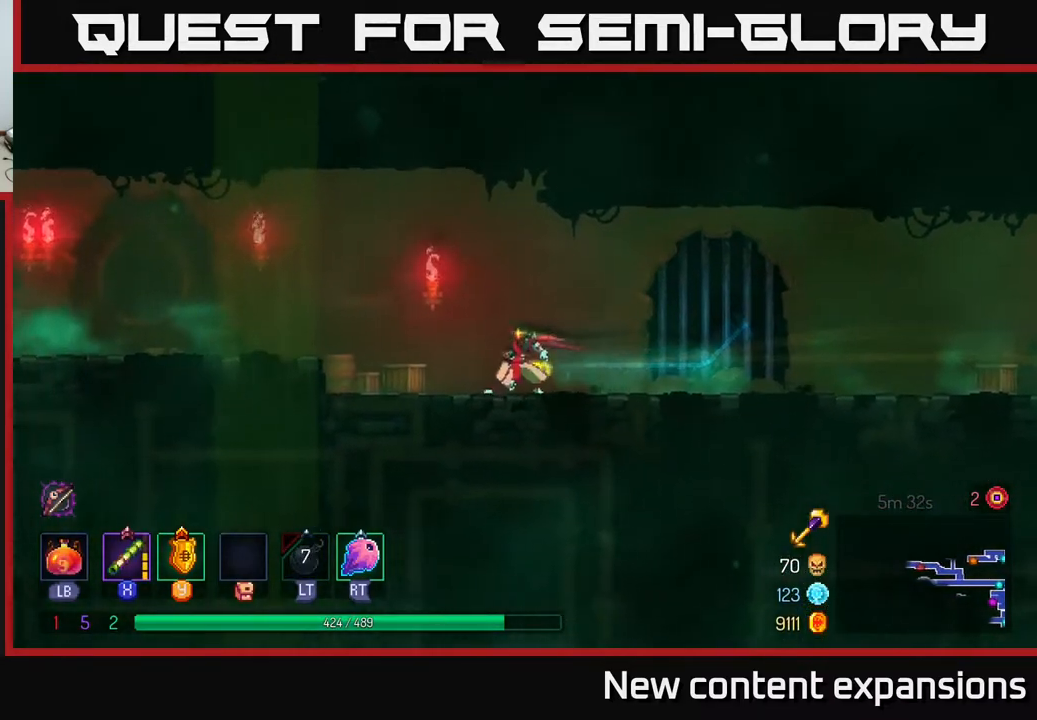
{"buttons": ["DPAD_LEFT"], "left_stick": "center", "right_stick": "center", "events": [[183, "A", "down"], [317, "A", "up"]]}
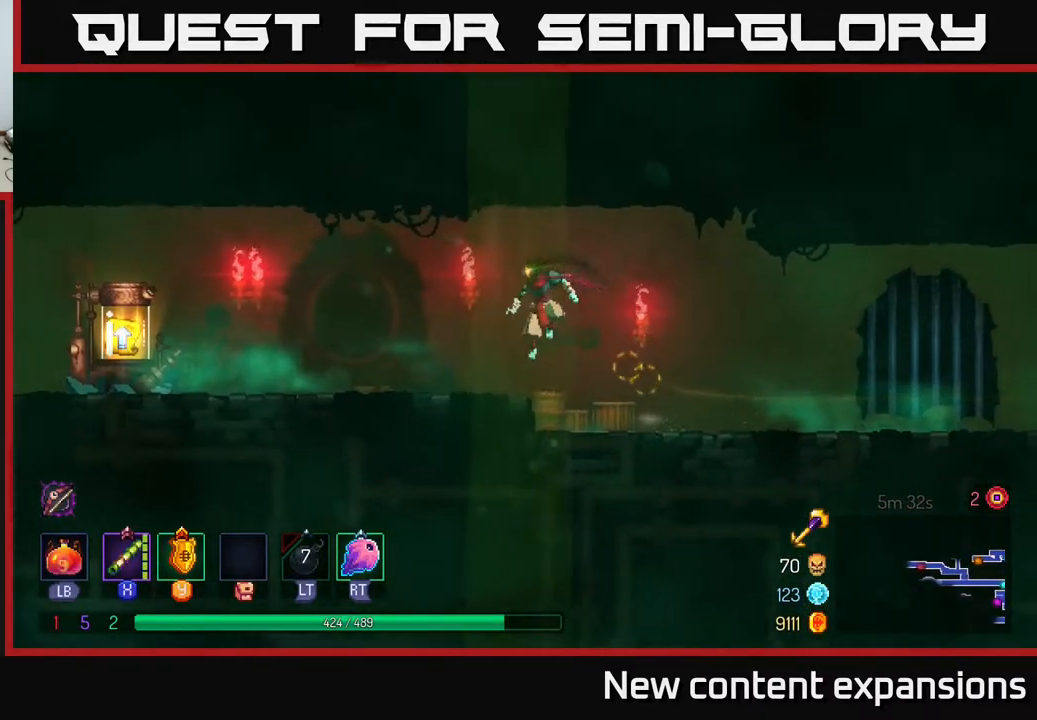
{"buttons": ["DPAD_LEFT"], "left_stick": "center", "right_stick": "center", "events": [[133, "B", "down"], [317, "B", "up"]]}
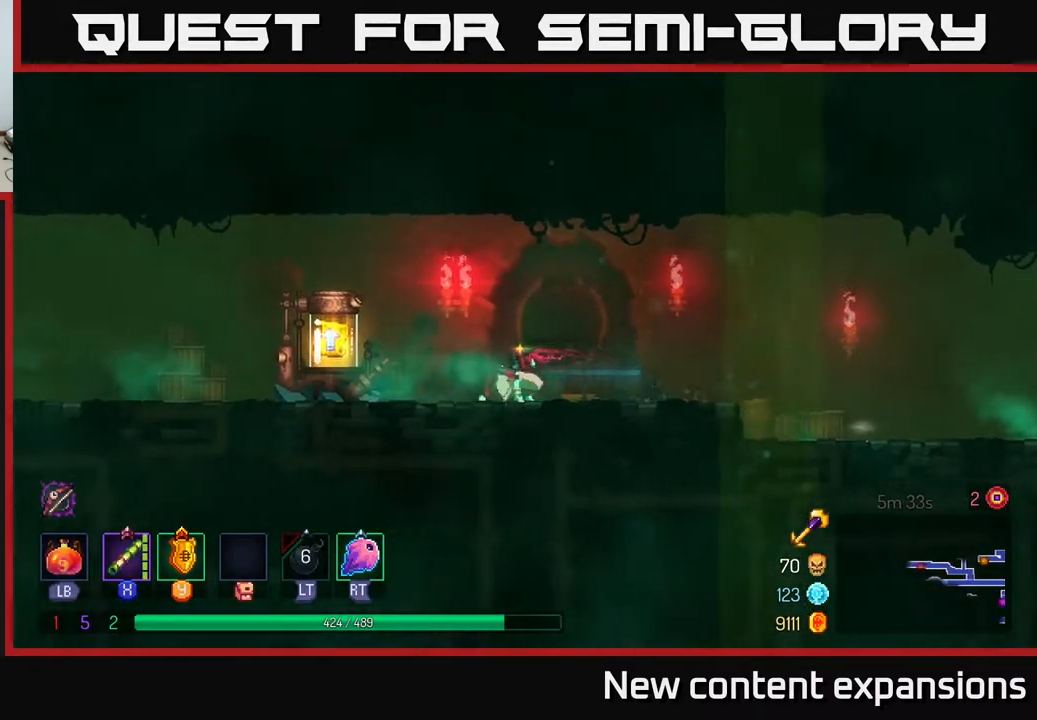
{"buttons": ["DPAD_LEFT"], "left_stick": "center", "right_stick": "center", "events": [[383, "R1", "down"], [467, "R1", "up"]]}
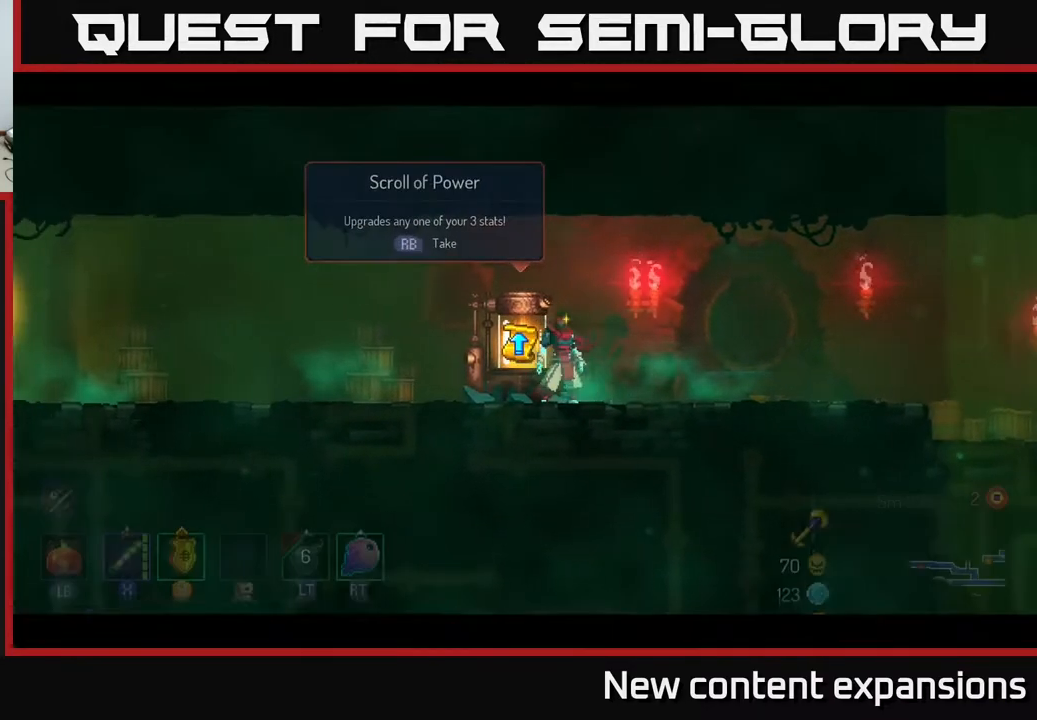
{"buttons": [], "left_stick": "center", "right_stick": "center", "events": [[283, "DPAD_LEFT", "up"]]}
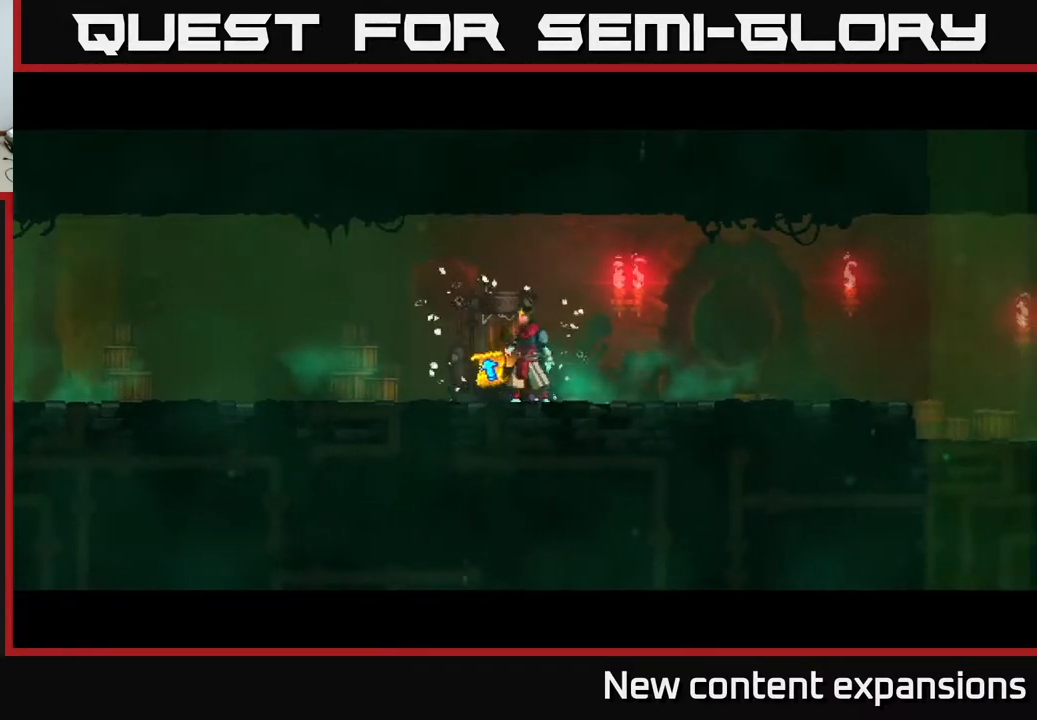
{"buttons": [], "left_stick": "center", "right_stick": "center", "events": []}
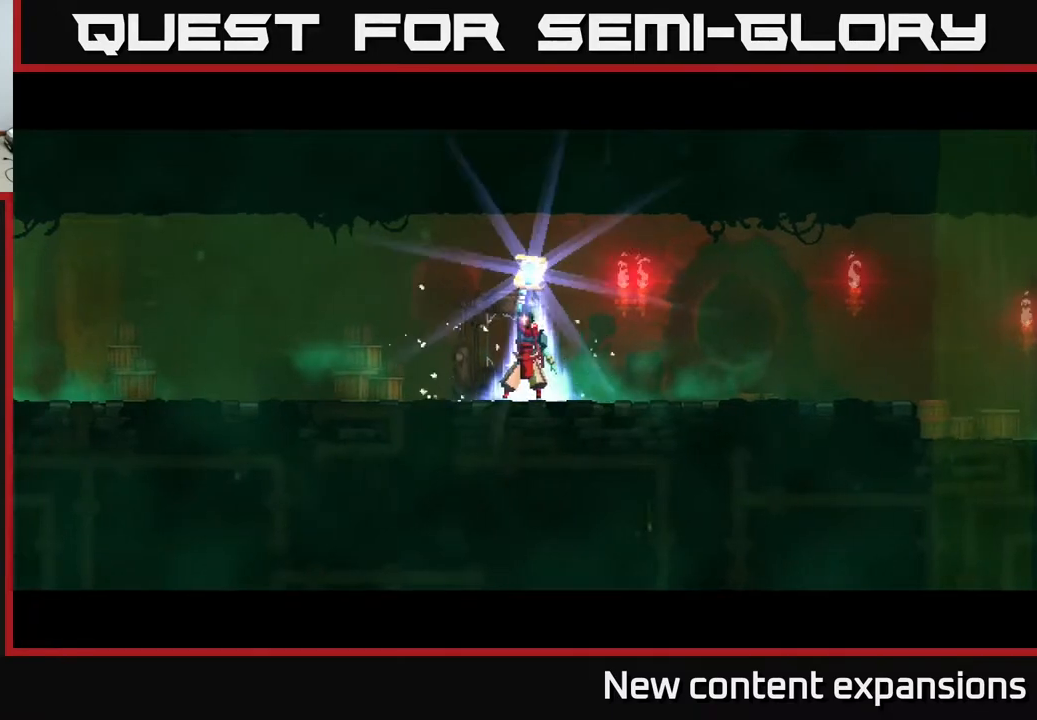
{"buttons": [], "left_stick": "center", "right_stick": "center", "events": []}
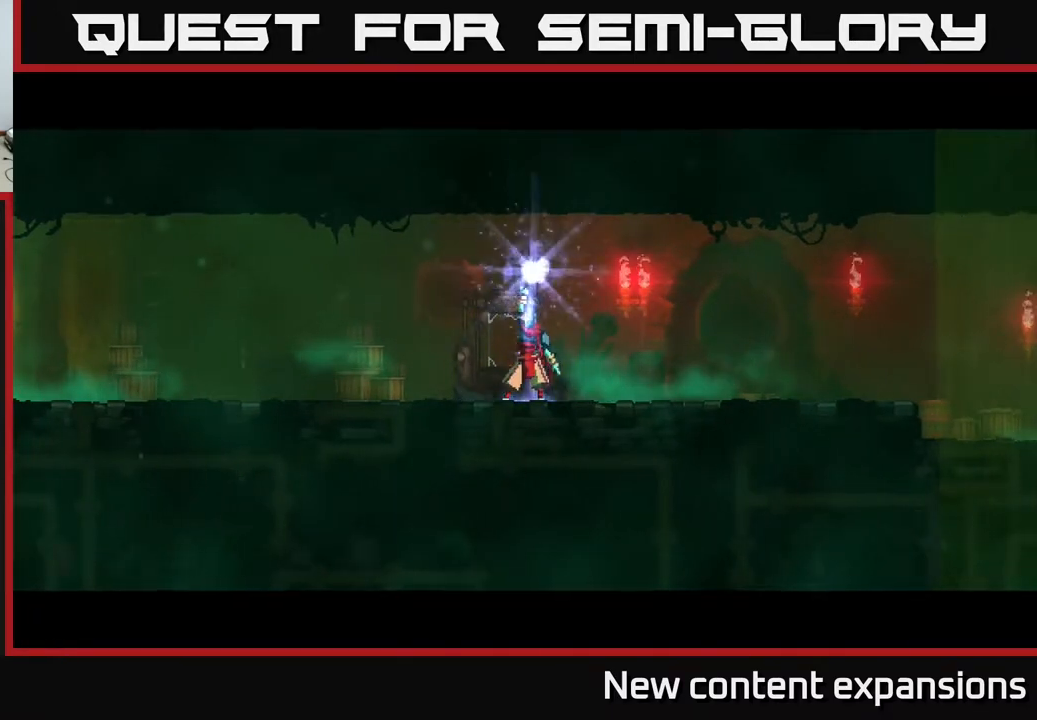
{"buttons": [], "left_stick": "center", "right_stick": "center", "events": []}
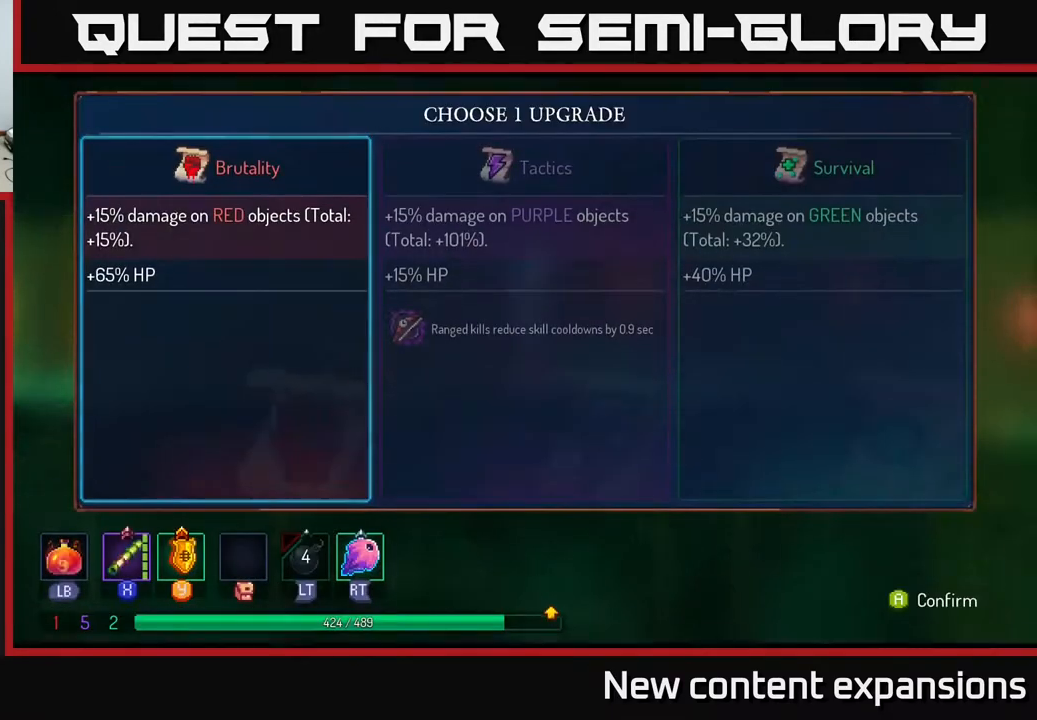
{"buttons": [], "left_stick": "center", "right_stick": "center", "events": [[267, "DPAD_RIGHT", "down"], [400, "DPAD_RIGHT", "up"]]}
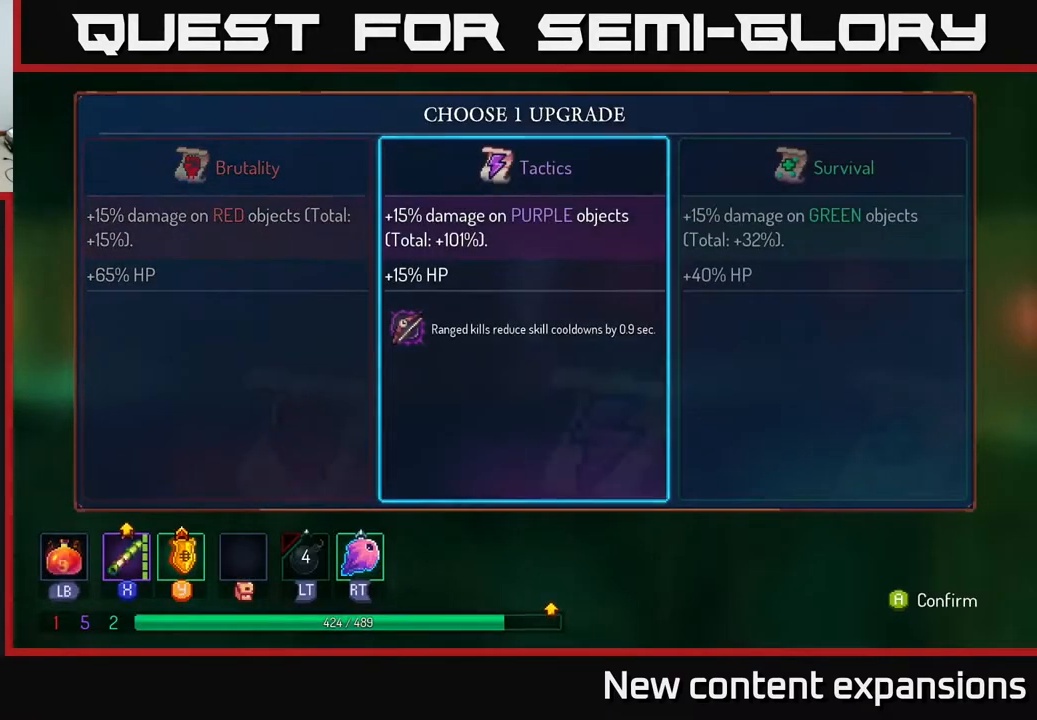
{"buttons": [], "left_stick": "center", "right_stick": "center", "events": [[33, "DPAD_RIGHT", "down"], [167, "DPAD_RIGHT", "up"], [300, "A", "down"], [400, "A", "up"]]}
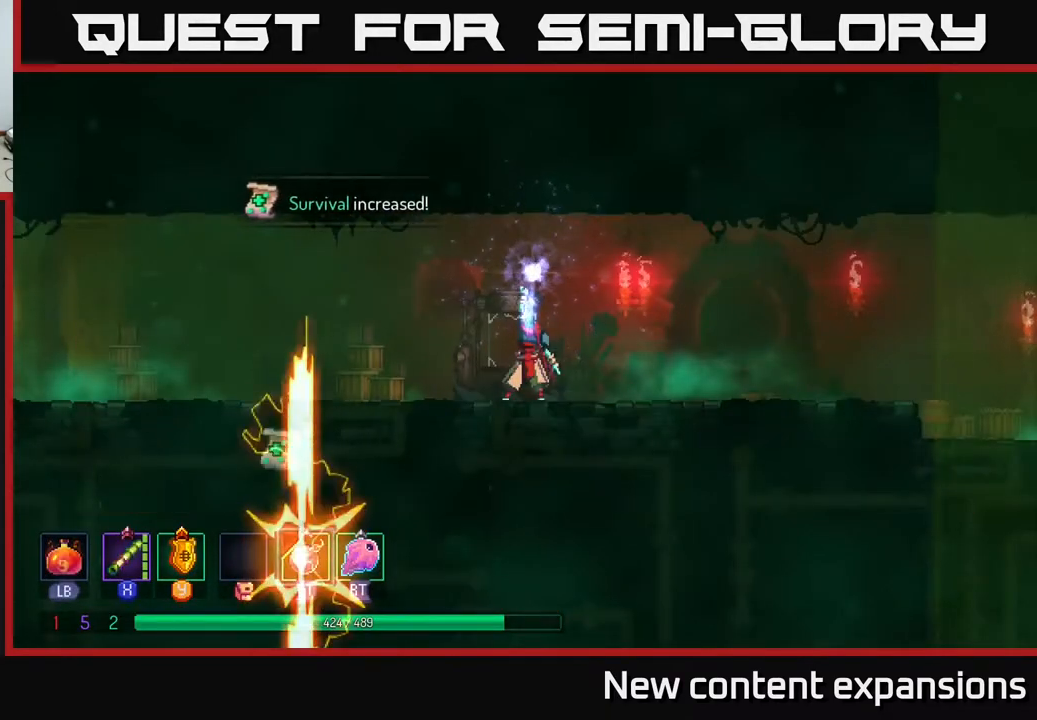
{"buttons": ["DPAD_LEFT"], "left_stick": "center", "right_stick": "center", "events": [[267, "DPAD_LEFT", "down"]]}
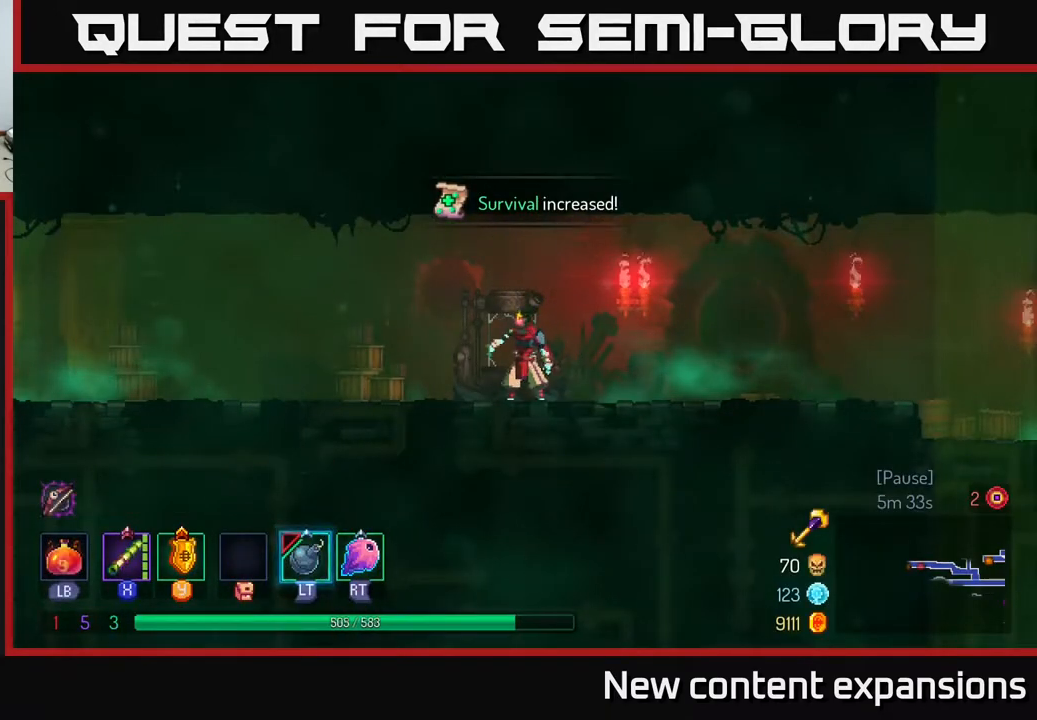
{"buttons": ["B", "DPAD_LEFT"], "left_stick": "center", "right_stick": "center", "events": [[433, "B", "down"]]}